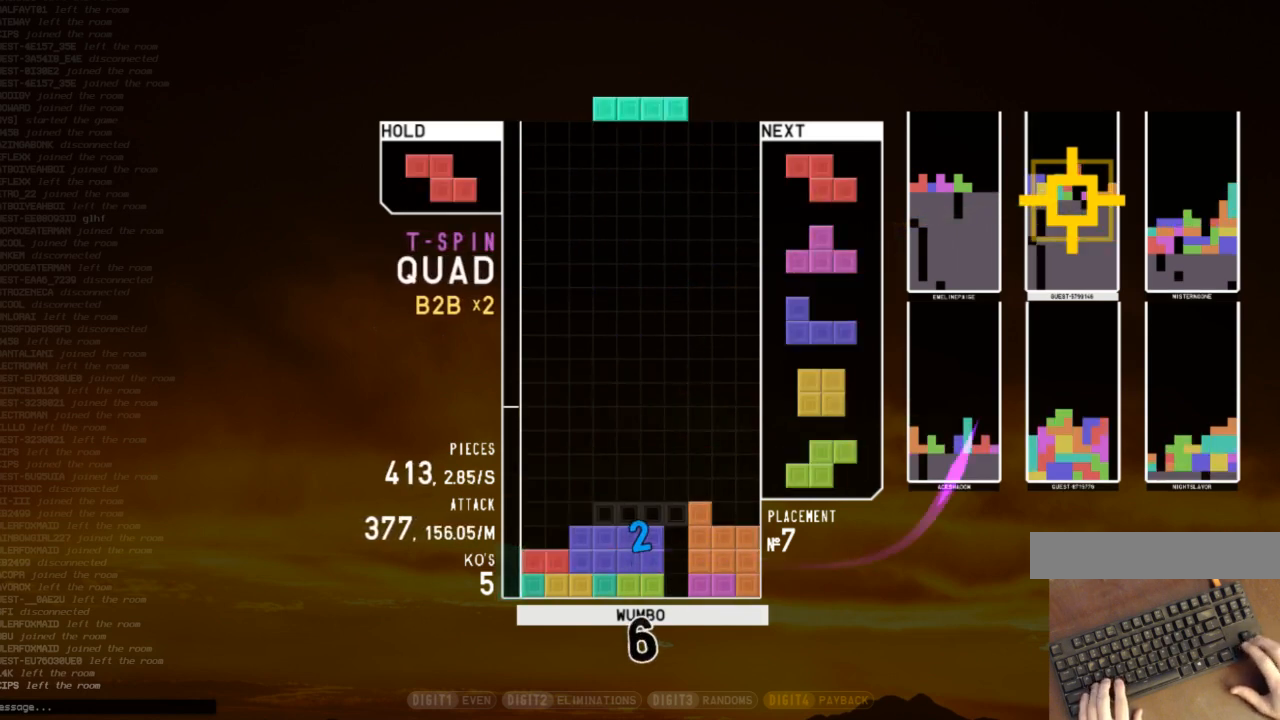
Gameplay with keyboard; each line is a JSON object with the keys held at the frame after it. "events" lists presses ("down") and releases ("up") of "c", "down", "left", "right", "shift", "up", "x" and "z" between this image and that frame as [ms after this image, input, new state], when the widget could be followed in between. No other keys are recorded. Mouse input is not recorded.
{"keys": ["c", "left", "z"], "events": [[33, "down", "down"], [33, "left", "down"], [33, "z", "up"], [67, "down", "up"], [133, "c", "down"], [167, "c", "up"], [200, "left", "up"], [200, "x", "down"], [300, "down", "down"], [300, "left", "down"], [367, "down", "up"], [367, "x", "up"], [400, "c", "down"], [500, "z", "down"]]}
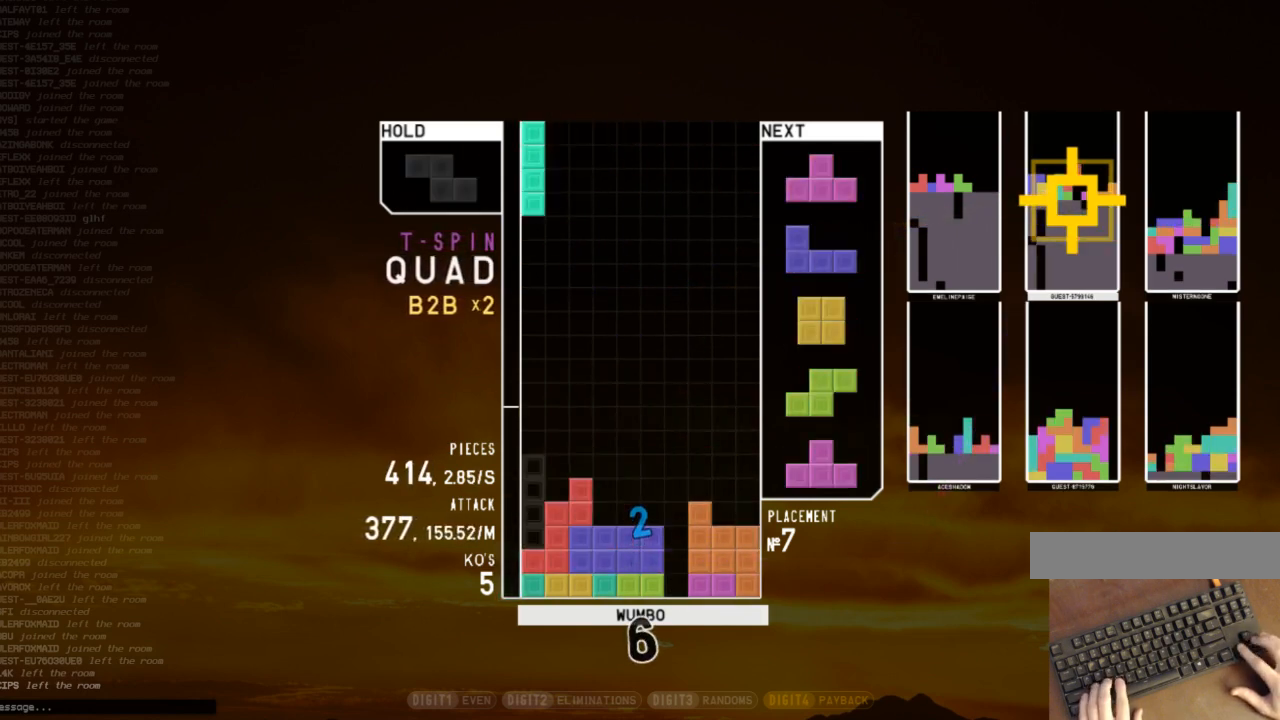
{"keys": ["down", "right"], "events": [[33, "c", "up"], [33, "down", "down"], [100, "z", "up"], [133, "c", "down"], [133, "down", "up"], [233, "c", "up"], [233, "left", "up"], [267, "x", "down"], [333, "down", "down"], [400, "down", "up"], [400, "x", "up"], [467, "down", "down"], [500, "right", "down"]]}
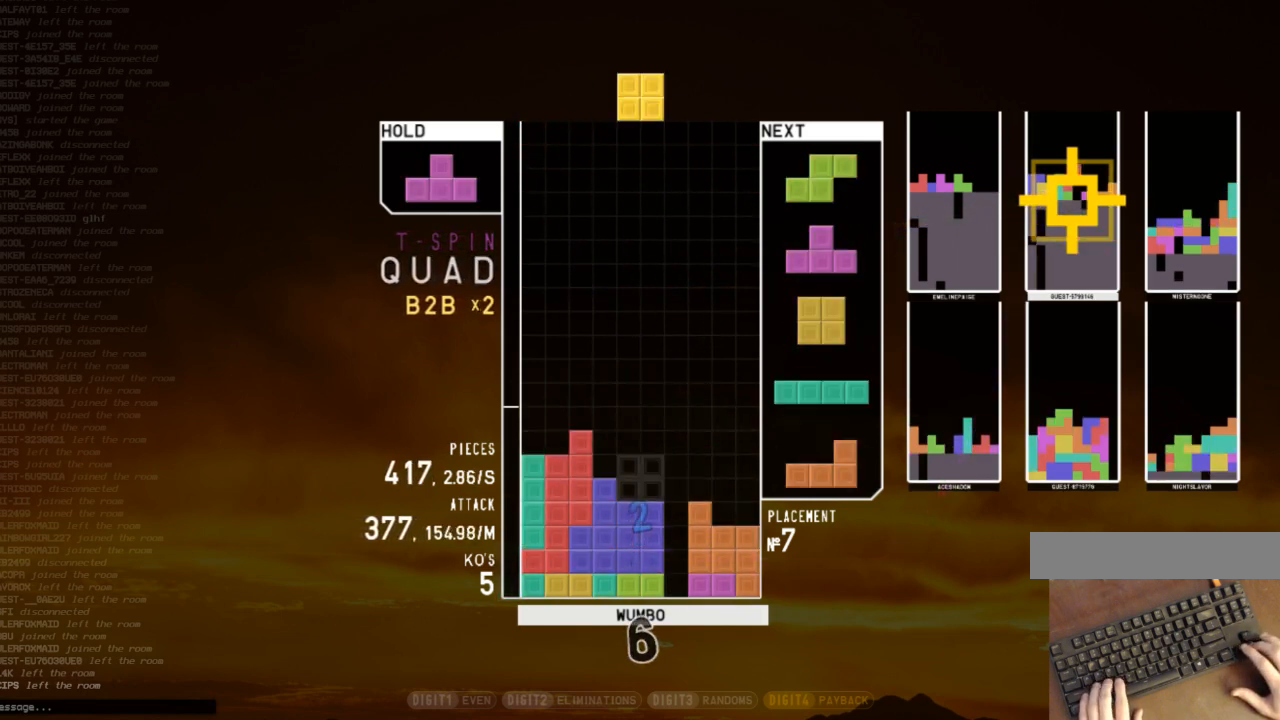
{"keys": ["c", "shift"], "events": [[100, "down", "up"], [167, "right", "up"], [233, "down", "down"], [300, "down", "up"], [400, "c", "down"], [467, "shift", "down"]]}
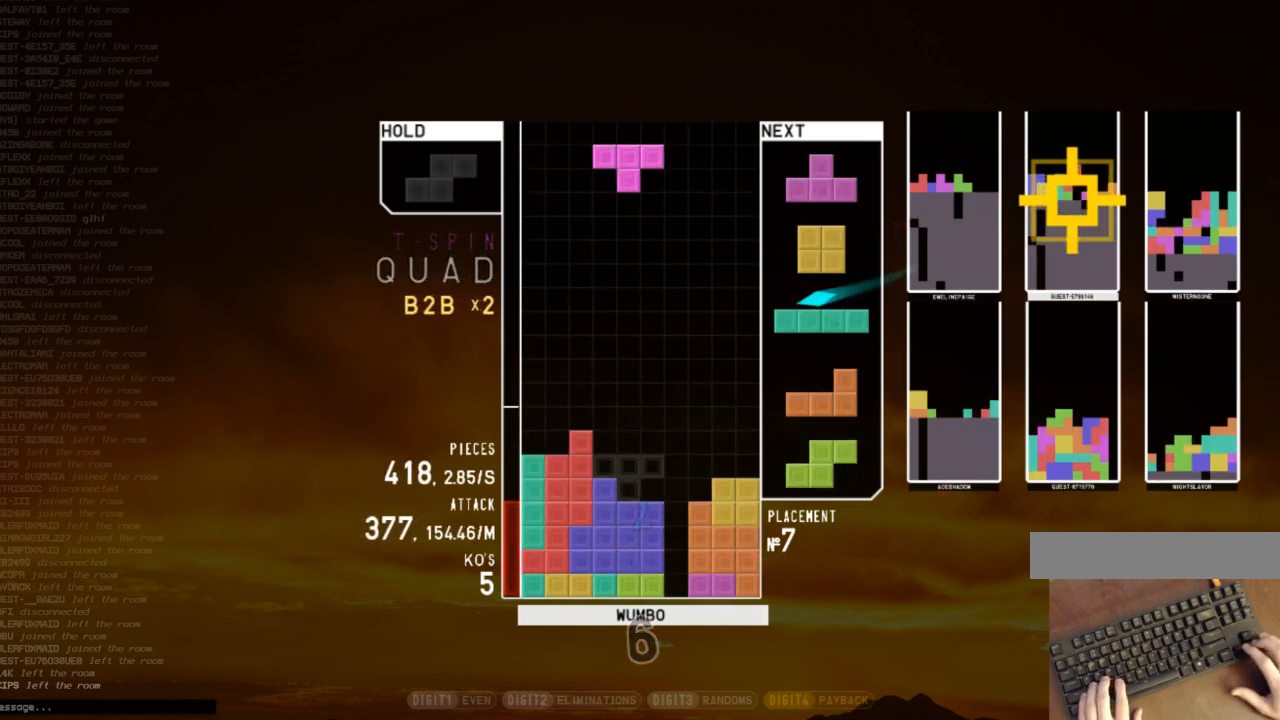
{"keys": ["down", "x"], "events": [[33, "c", "up"], [33, "down", "down"], [67, "right", "down"], [67, "shift", "up"], [133, "down", "up"], [200, "left", "down"], [200, "up", "down"], [200, "x", "down"], [267, "right", "up"], [300, "x", "up"], [367, "x", "down"], [400, "left", "up"], [400, "up", "up"], [500, "down", "down"]]}
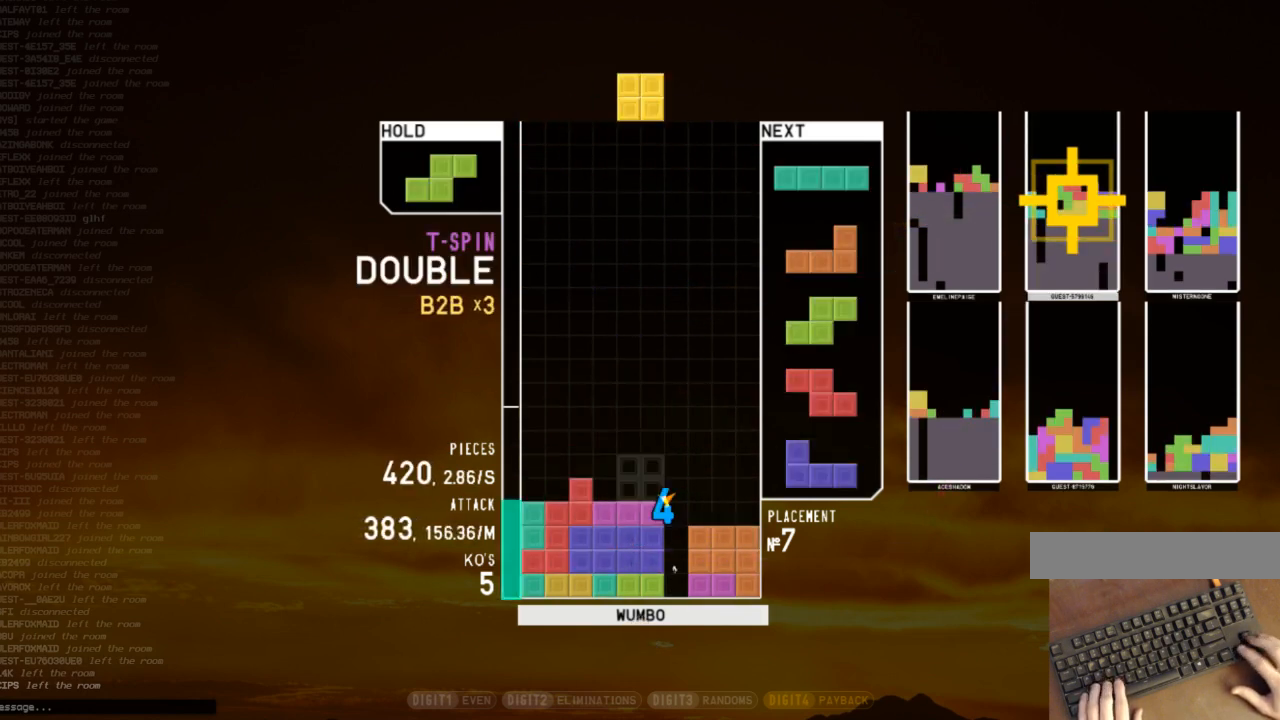
{"keys": ["z"], "events": [[33, "x", "up"], [100, "down", "up"], [100, "left", "down"], [267, "left", "up"], [333, "down", "down"], [367, "down", "up"], [433, "c", "down"], [467, "left", "down"], [467, "z", "down"], [500, "c", "up"], [500, "left", "up"]]}
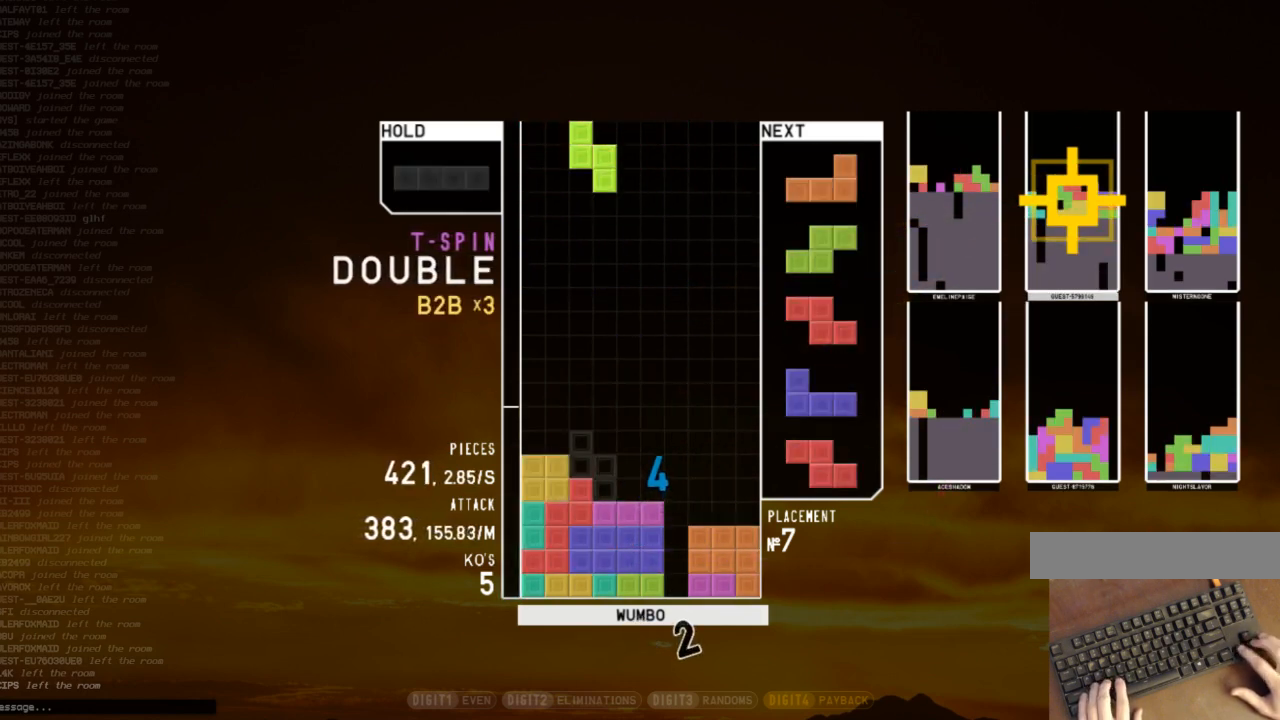
{"keys": [], "events": [[67, "down", "down"], [67, "z", "up"], [167, "down", "up"], [233, "right", "down"], [400, "right", "up"]]}
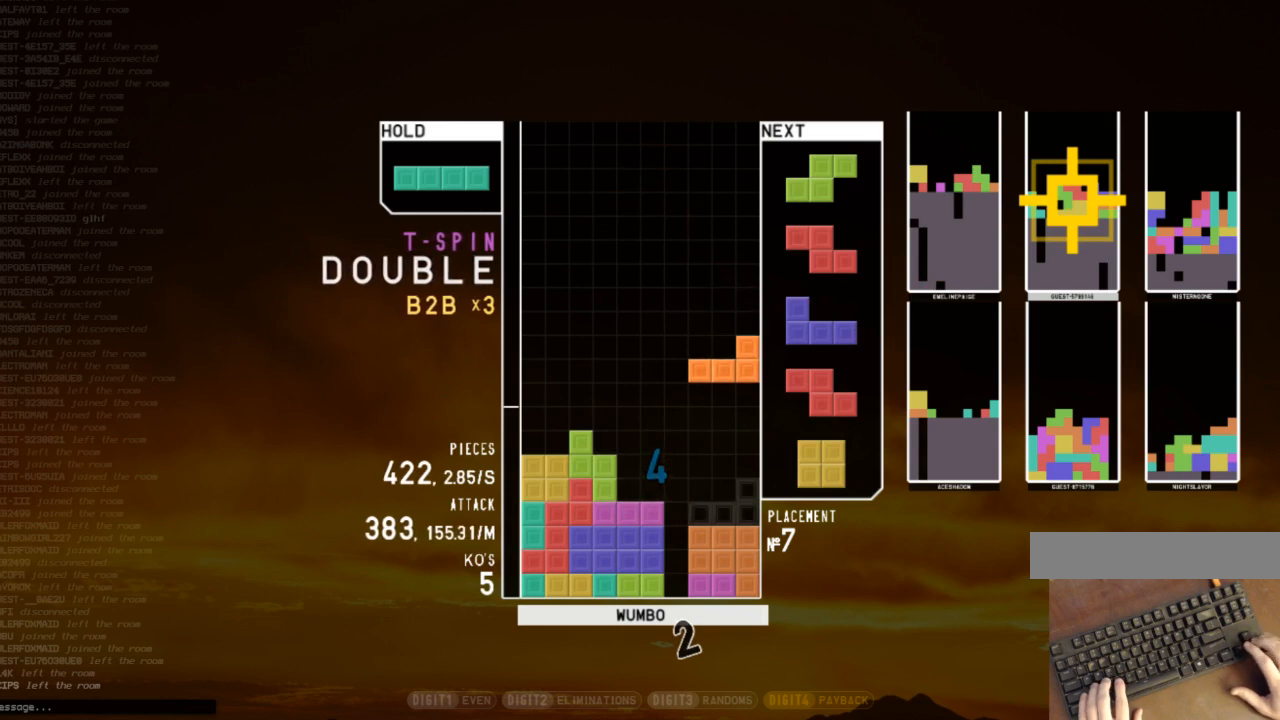
{"keys": ["left"], "events": [[67, "down", "down"], [133, "down", "up"], [133, "right", "down"], [300, "right", "up"], [400, "down", "down"], [400, "left", "down"], [433, "down", "up"]]}
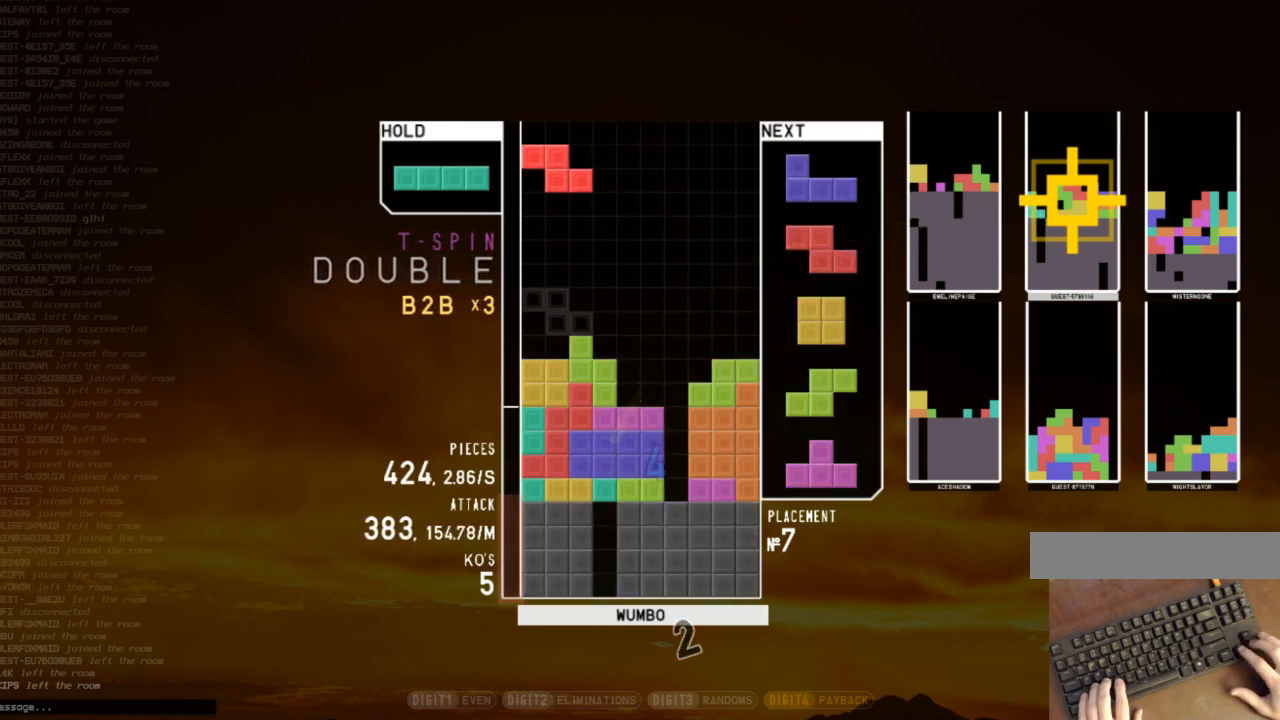
{"keys": ["x"], "events": [[33, "left", "up"], [167, "x", "down"], [267, "down", "down"], [333, "left", "down"], [333, "x", "up"], [367, "down", "up"], [433, "x", "down"], [500, "left", "up"]]}
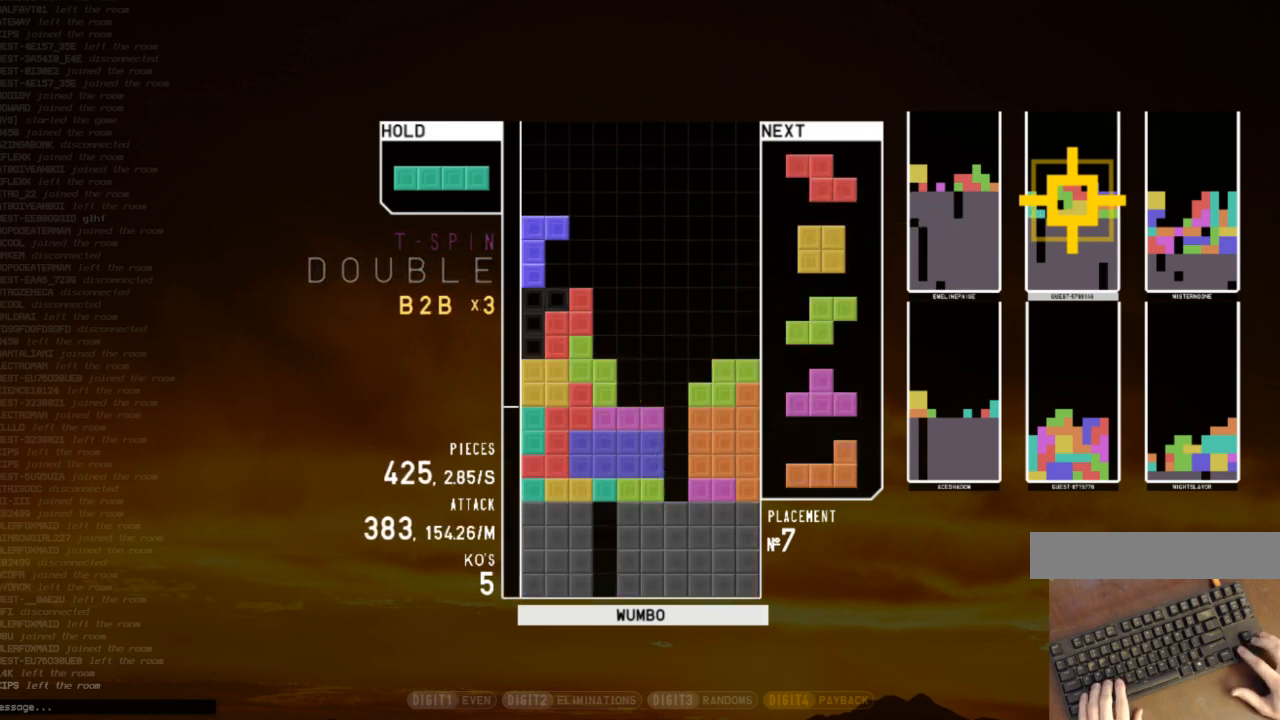
{"keys": [], "events": [[67, "down", "down"], [67, "x", "up"], [100, "c", "down"], [100, "down", "up"], [200, "right", "down"], [200, "x", "down"], [233, "c", "up"], [233, "right", "up"], [300, "x", "up"], [400, "down", "down"], [467, "down", "up"]]}
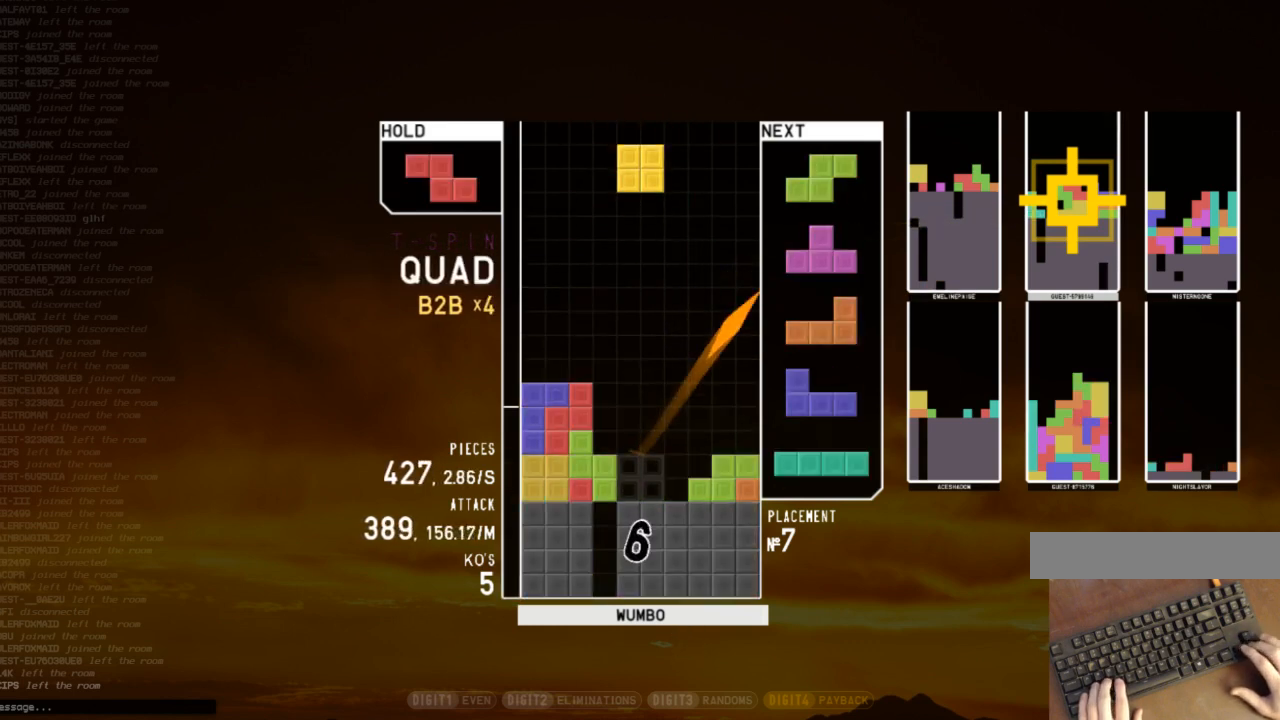
{"keys": ["down", "left", "z"], "events": [[33, "right", "down"], [67, "right", "up"], [200, "down", "down"], [267, "right", "down"], [300, "down", "up"], [400, "right", "up"], [433, "left", "down"], [433, "z", "down"], [500, "down", "down"]]}
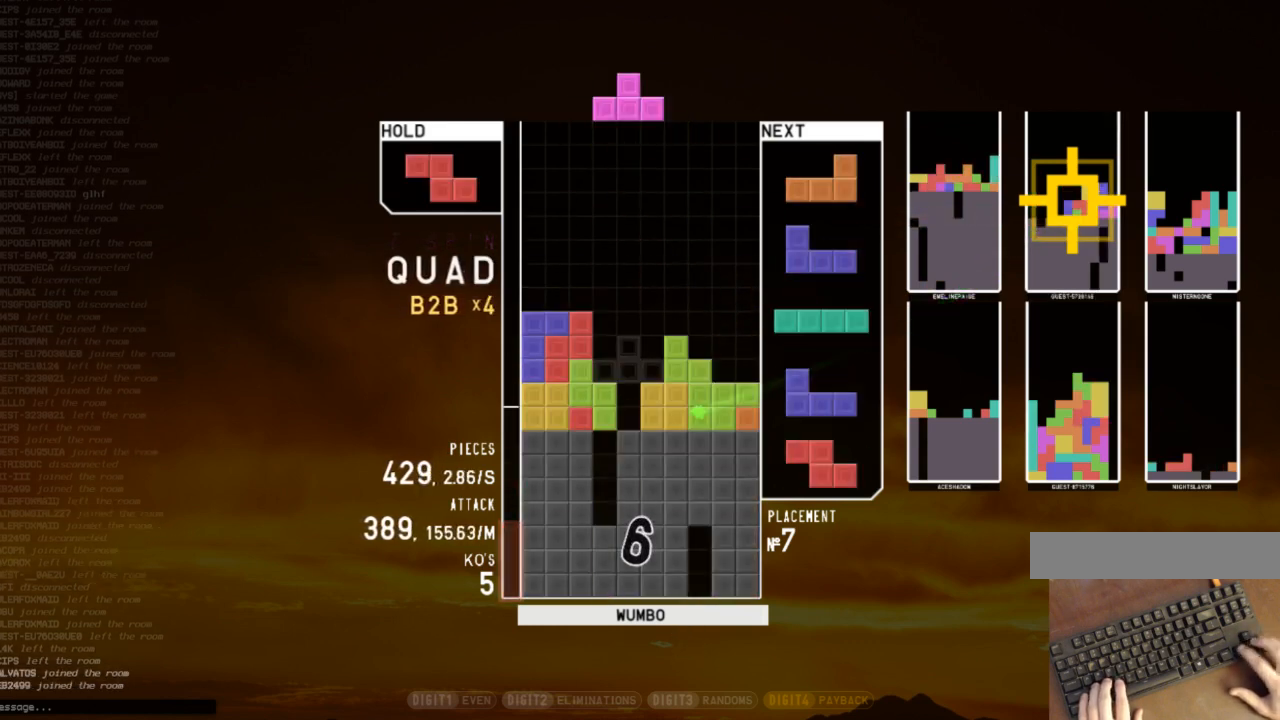
{"keys": [], "events": [[33, "left", "up"], [33, "right", "down"], [33, "z", "up"], [100, "down", "up"], [133, "c", "down"], [233, "c", "up"], [233, "right", "up"], [267, "down", "down"], [367, "down", "up"], [400, "right", "down"], [400, "shift", "down"], [467, "right", "up"], [500, "shift", "up"]]}
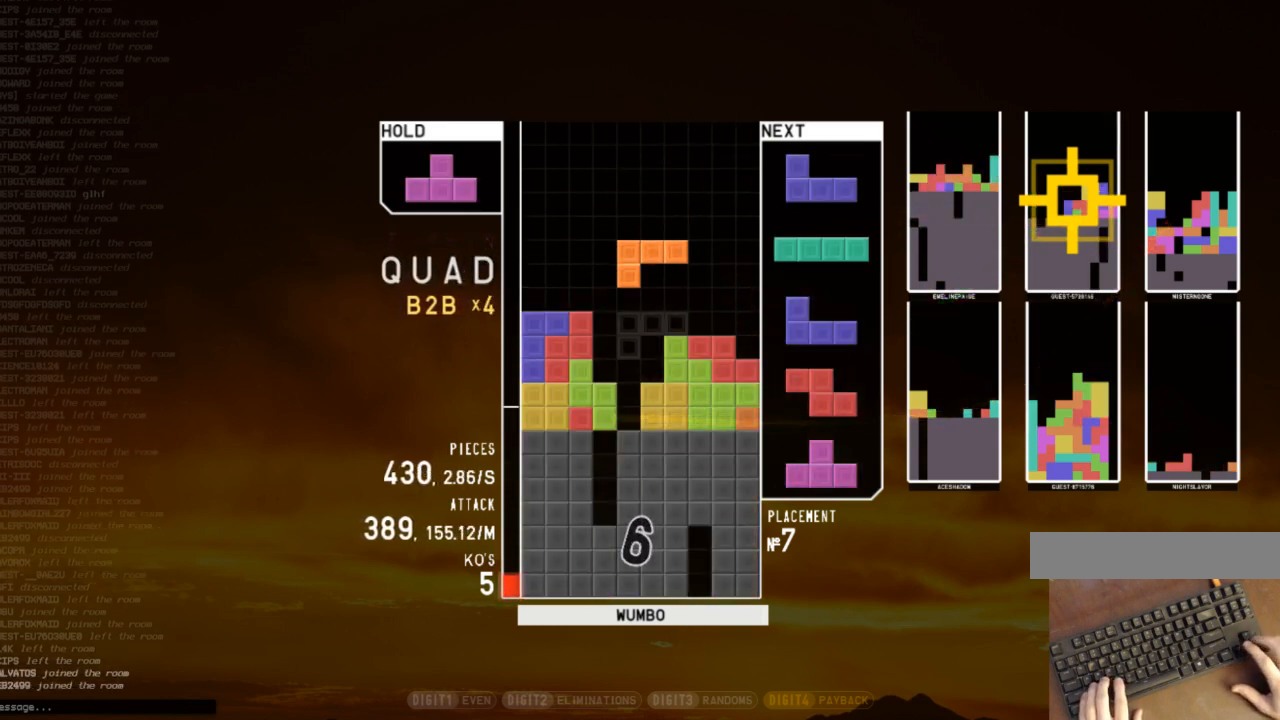
{"keys": ["down", "right"], "events": [[67, "right", "down"], [100, "right", "up"], [167, "down", "down"], [200, "right", "down"], [233, "down", "up"], [300, "shift", "down"], [333, "right", "up"], [400, "left", "down"], [400, "shift", "up"], [433, "down", "down"], [467, "left", "up"], [467, "right", "down"]]}
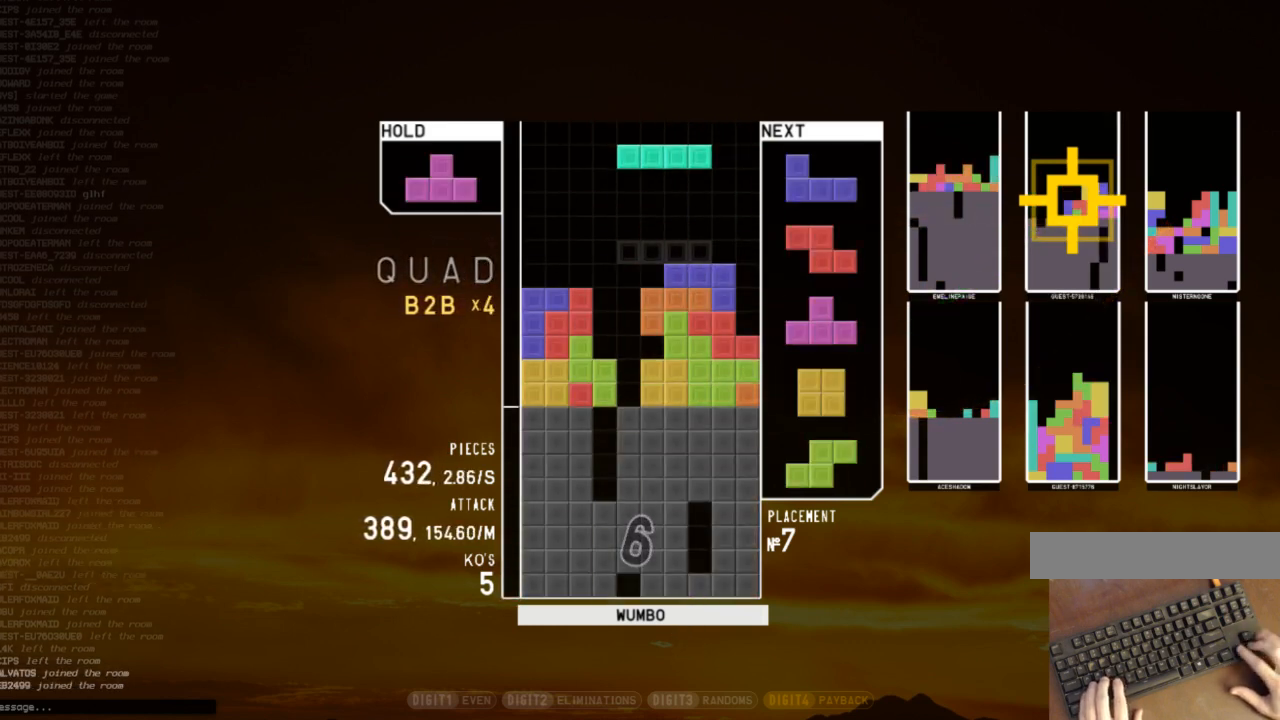
{"keys": [], "events": [[33, "down", "up"], [67, "x", "down"], [133, "right", "up"], [167, "down", "down"], [167, "x", "up"], [200, "down", "up"], [200, "left", "down"], [367, "down", "down"], [433, "down", "up"], [500, "left", "up"]]}
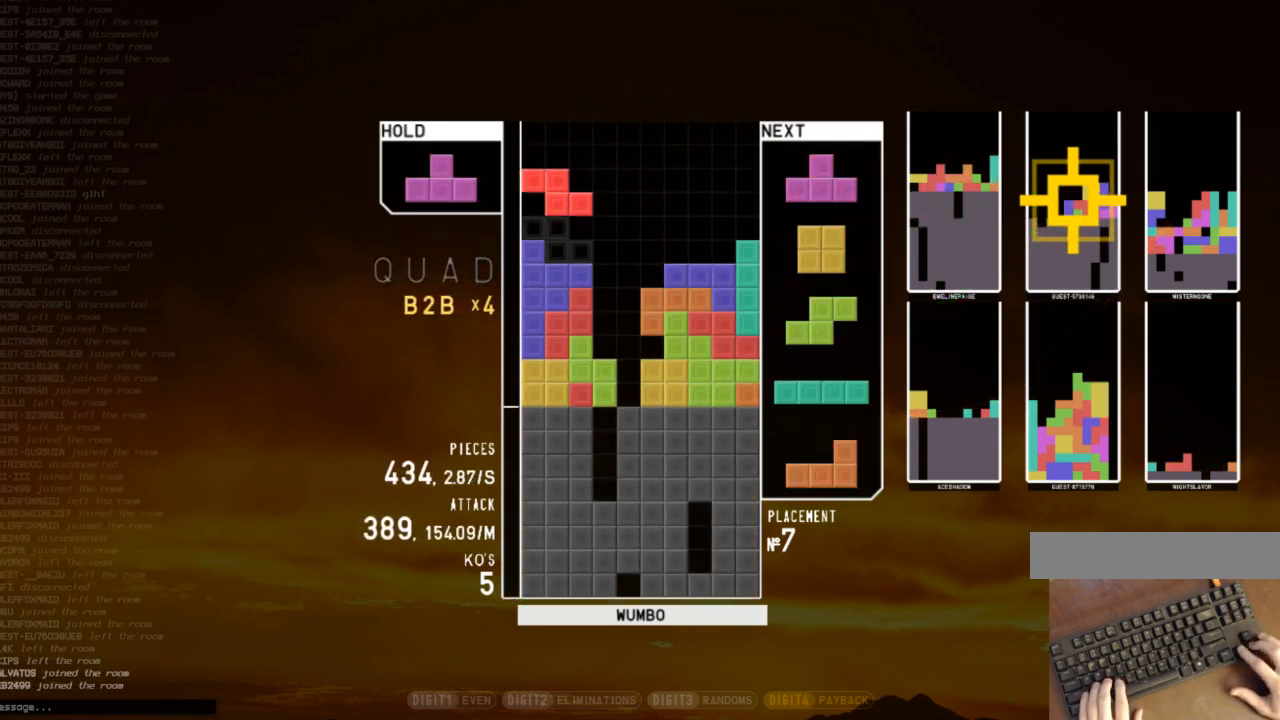
{"keys": [], "events": [[100, "down", "down"], [133, "down", "up"], [233, "left", "down"], [233, "x", "down"], [267, "up", "down"], [333, "left", "up"], [333, "x", "up"], [367, "up", "up"], [367, "x", "down"], [467, "down", "down"], [500, "down", "up"], [500, "x", "up"]]}
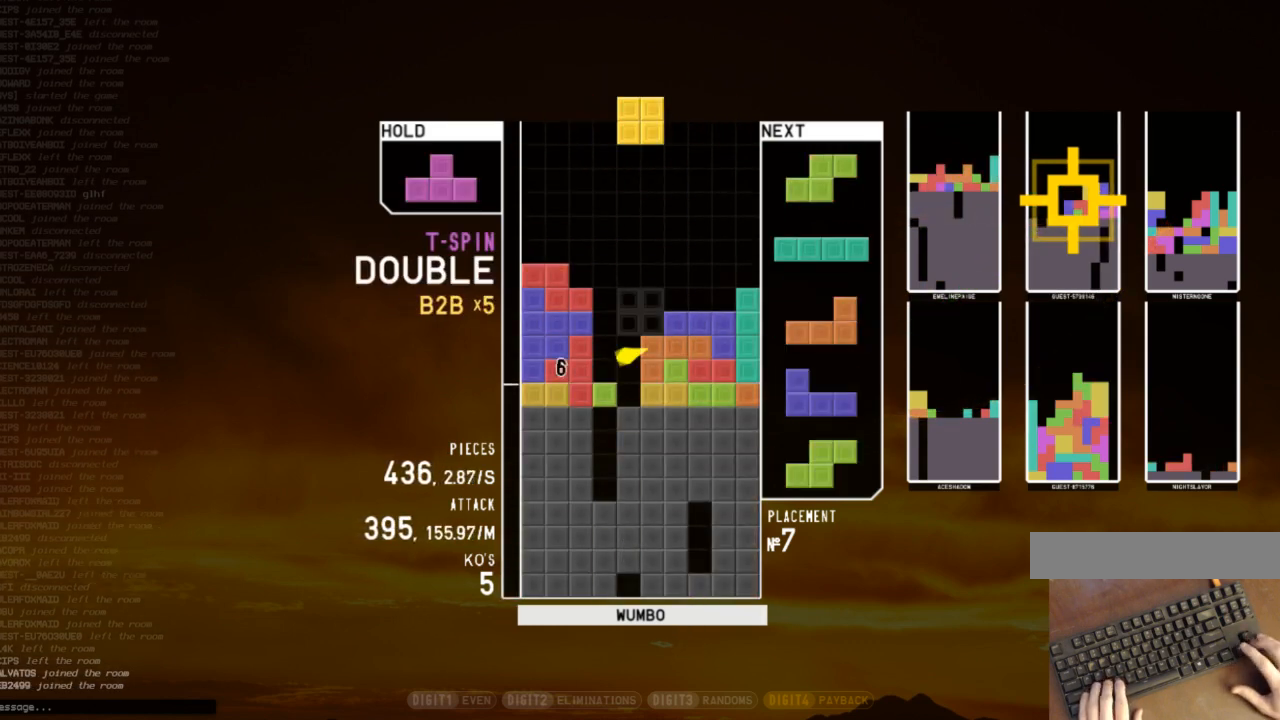
{"keys": [], "events": [[100, "down", "down"], [100, "left", "down"], [167, "left", "up"], [200, "c", "down"], [200, "down", "up"], [300, "shift", "down"], [333, "c", "up"], [333, "down", "down"], [400, "down", "up"], [400, "shift", "up"]]}
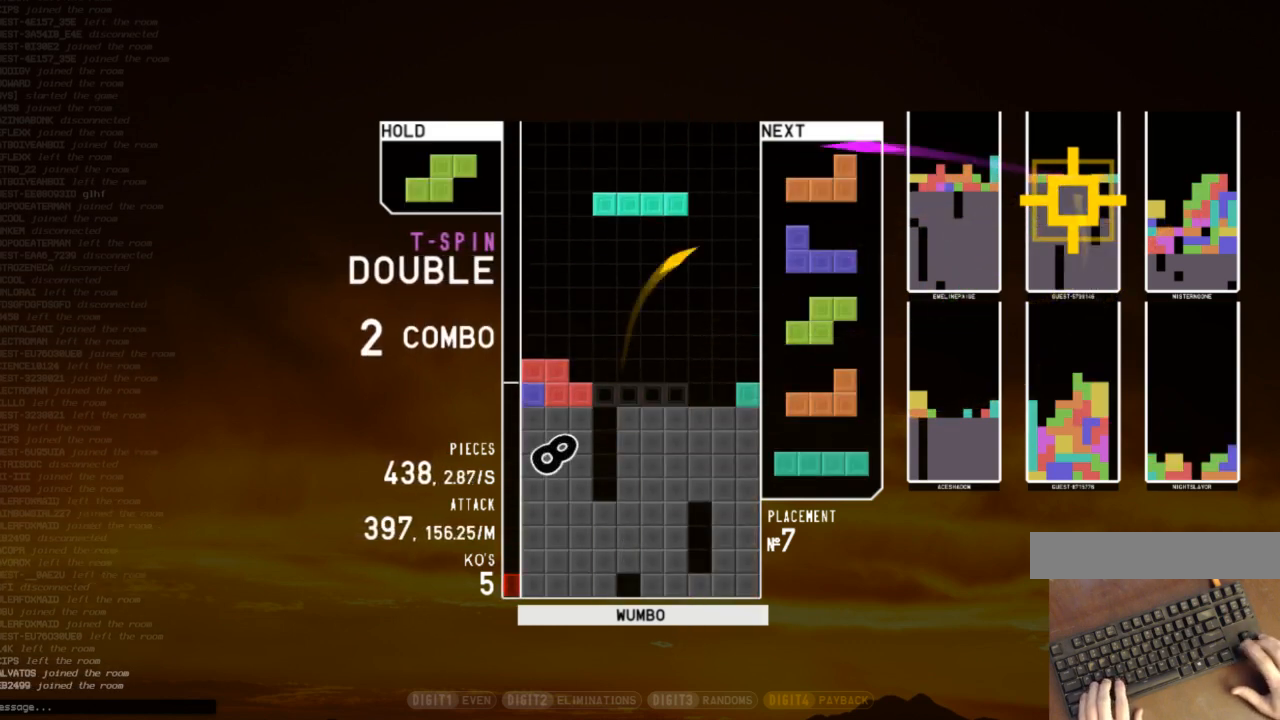
{"keys": ["right"], "events": [[67, "left", "down"], [67, "z", "down"], [133, "left", "up"], [167, "z", "up"], [367, "down", "down"], [400, "right", "down"], [500, "down", "up"]]}
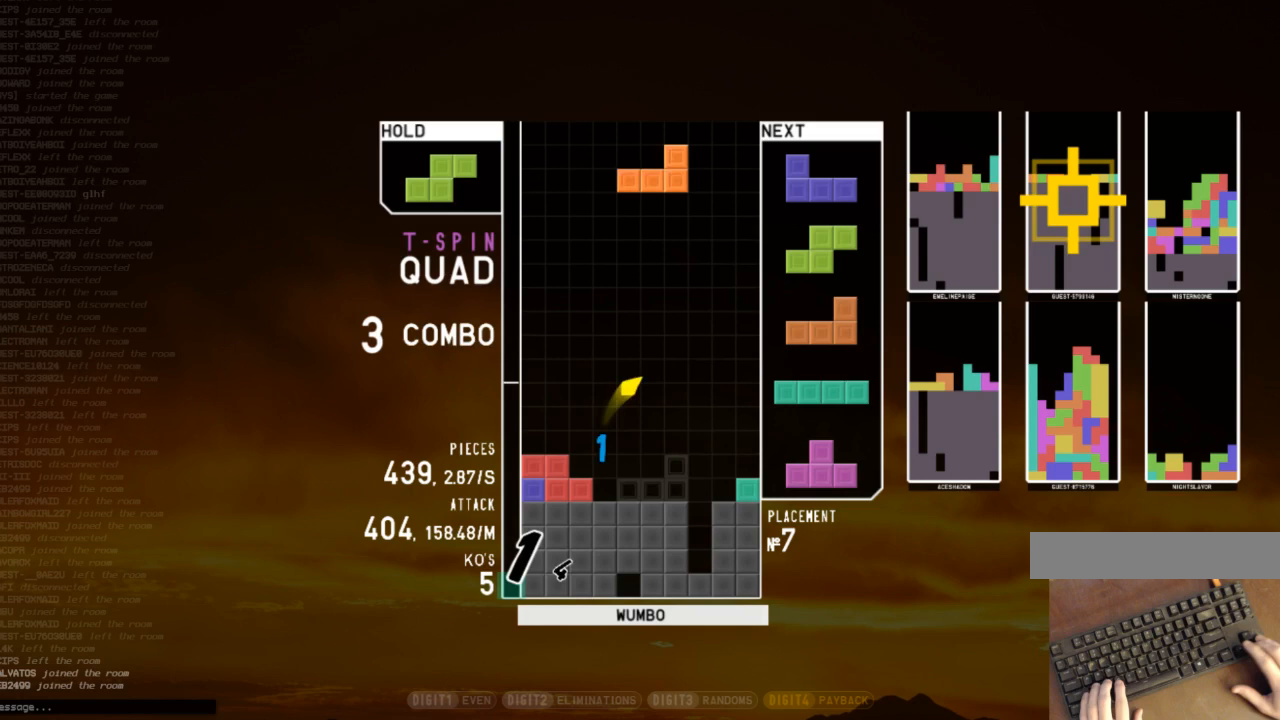
{"keys": [], "events": [[100, "right", "up"], [233, "c", "down"], [333, "c", "up"], [333, "right", "down"], [367, "right", "up"]]}
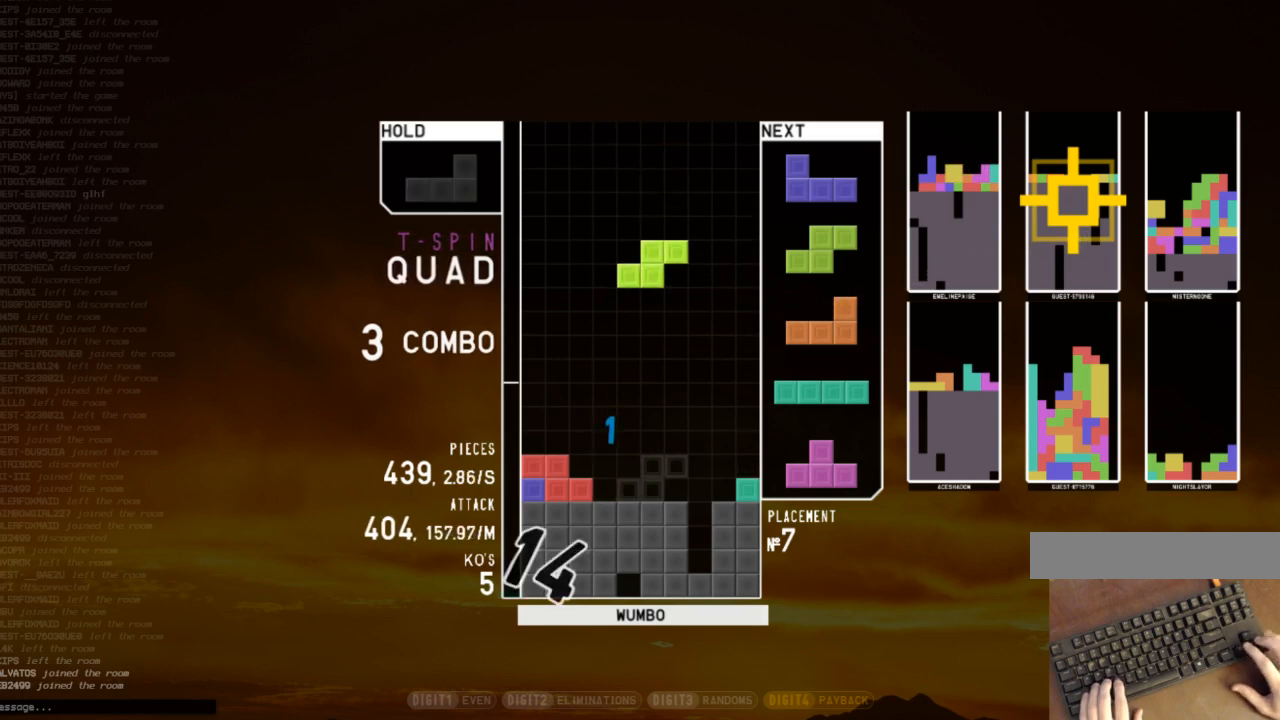
{"keys": ["c"], "events": [[67, "down", "down"], [100, "left", "down"], [167, "down", "up"], [167, "shift", "down"], [233, "left", "up"], [233, "shift", "up"], [300, "down", "down"], [400, "down", "up"], [433, "c", "down"]]}
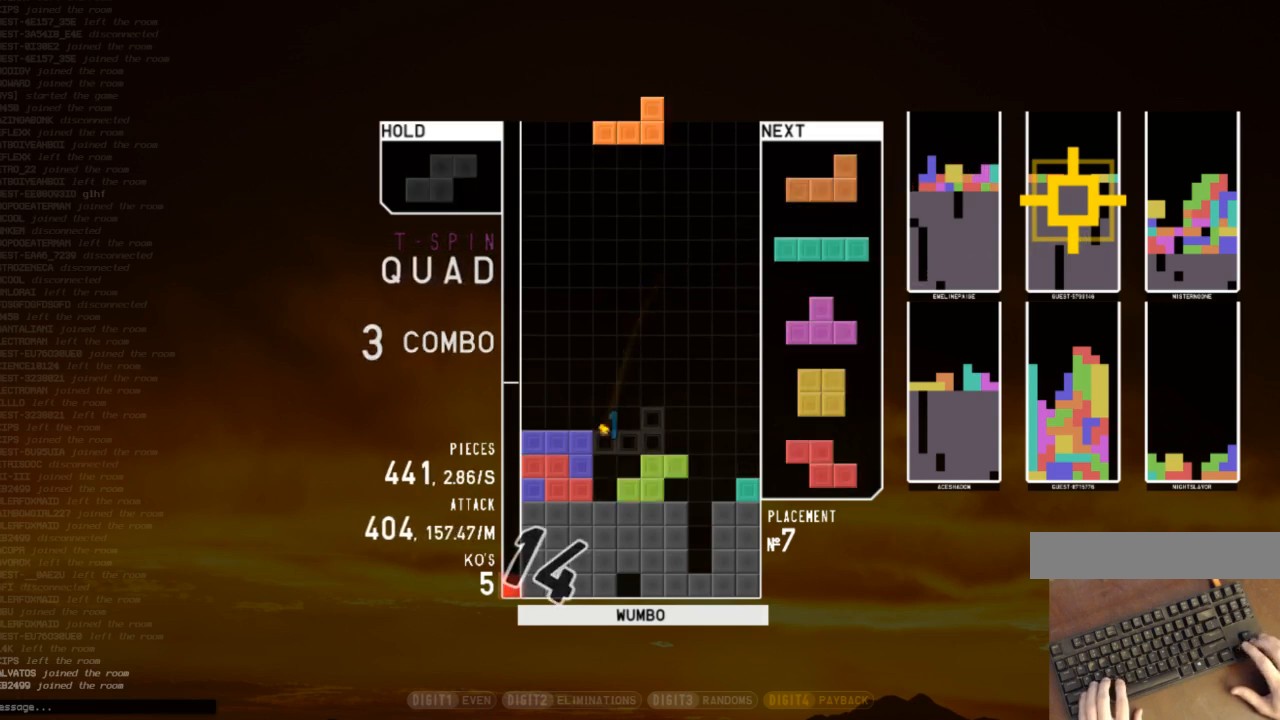
{"keys": ["left"], "events": [[33, "right", "down"], [33, "shift", "down"], [67, "c", "up"], [67, "right", "up"], [133, "down", "down"], [133, "shift", "up"], [167, "left", "down"], [200, "down", "up"], [267, "x", "down"], [367, "down", "down"], [367, "x", "up"], [400, "c", "down"], [400, "down", "up"], [500, "c", "up"]]}
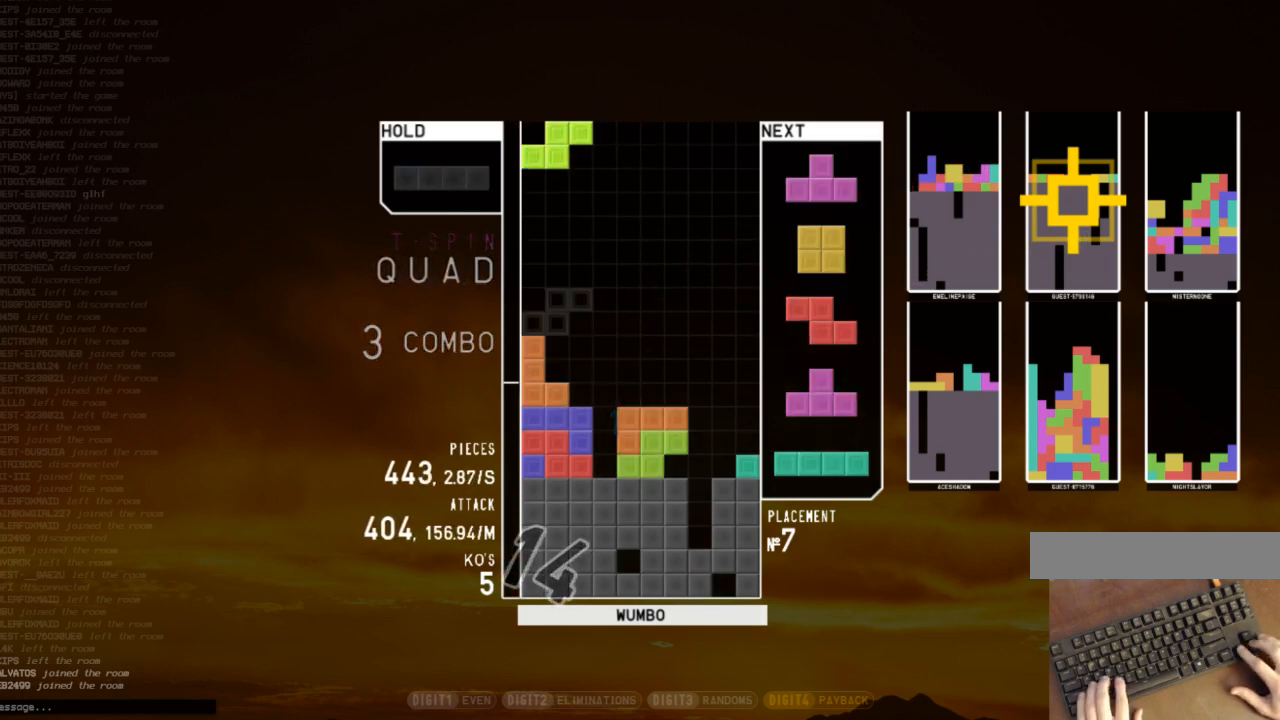
{"keys": ["c", "right"], "events": [[33, "left", "up"], [100, "x", "down"], [133, "down", "down"], [167, "x", "up"], [233, "c", "down"], [233, "down", "up"], [267, "left", "down"], [267, "z", "down"], [333, "c", "up"], [333, "down", "down"], [367, "left", "up"], [367, "right", "down"], [367, "z", "up"], [433, "down", "up"], [467, "c", "down"]]}
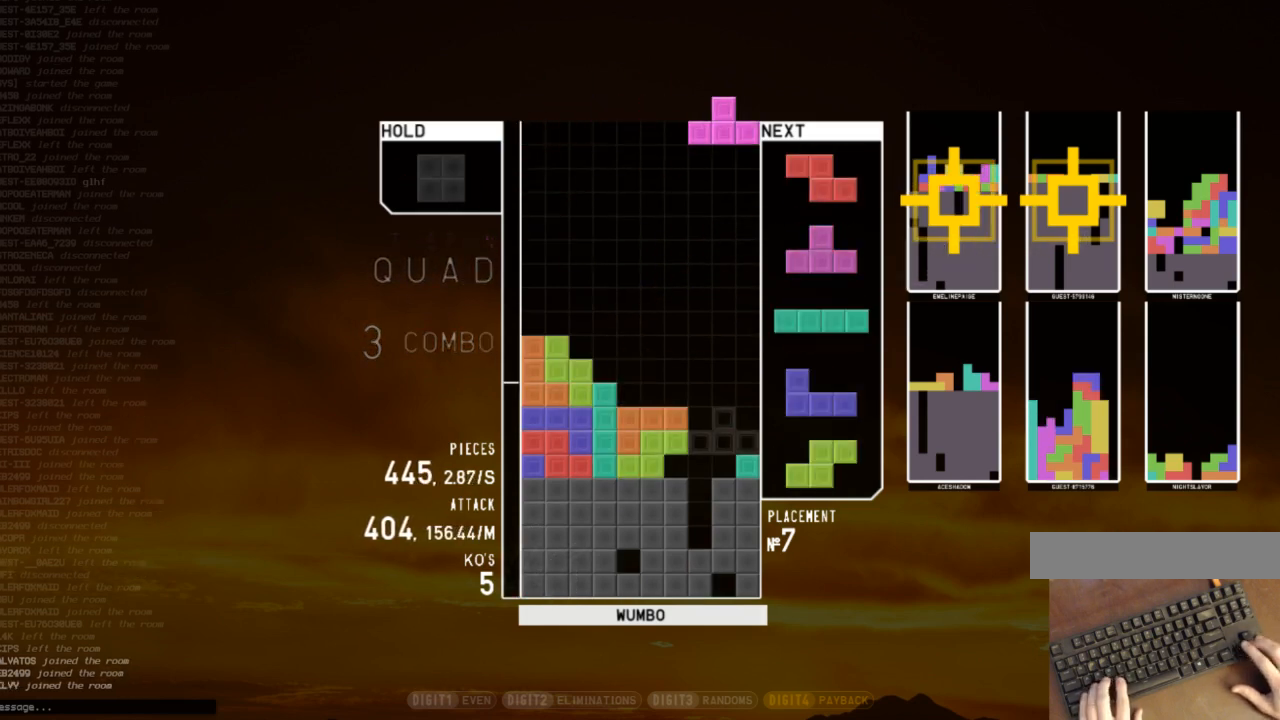
{"keys": ["down"], "events": [[67, "c", "up"], [67, "left", "down"], [67, "up", "down"], [67, "x", "down"], [100, "right", "up"], [100, "x", "up"], [200, "x", "down"], [233, "left", "up"], [233, "up", "up"], [400, "x", "up"], [433, "down", "down"]]}
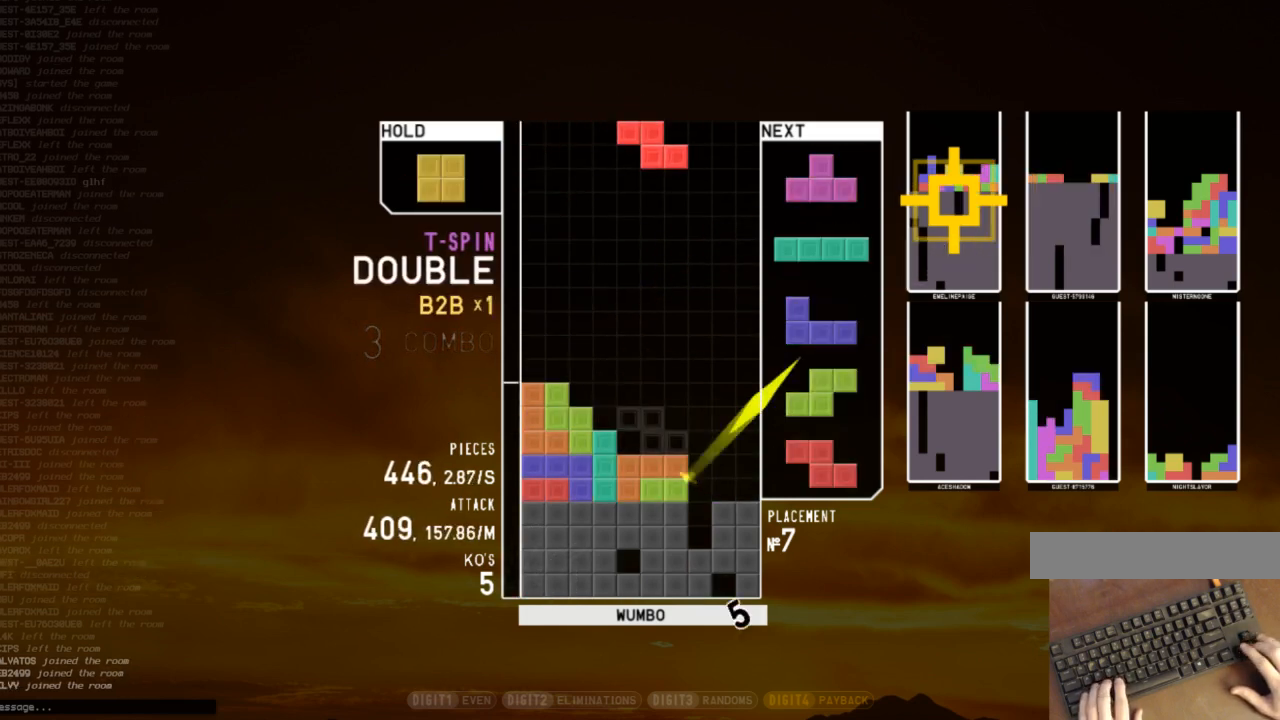
{"keys": ["down", "right"], "events": [[33, "down", "up"], [33, "right", "down"], [67, "c", "down"], [167, "c", "up"], [167, "right", "up"], [267, "down", "down"], [367, "c", "down"], [367, "down", "up"], [433, "c", "up"], [433, "down", "down"], [500, "right", "down"]]}
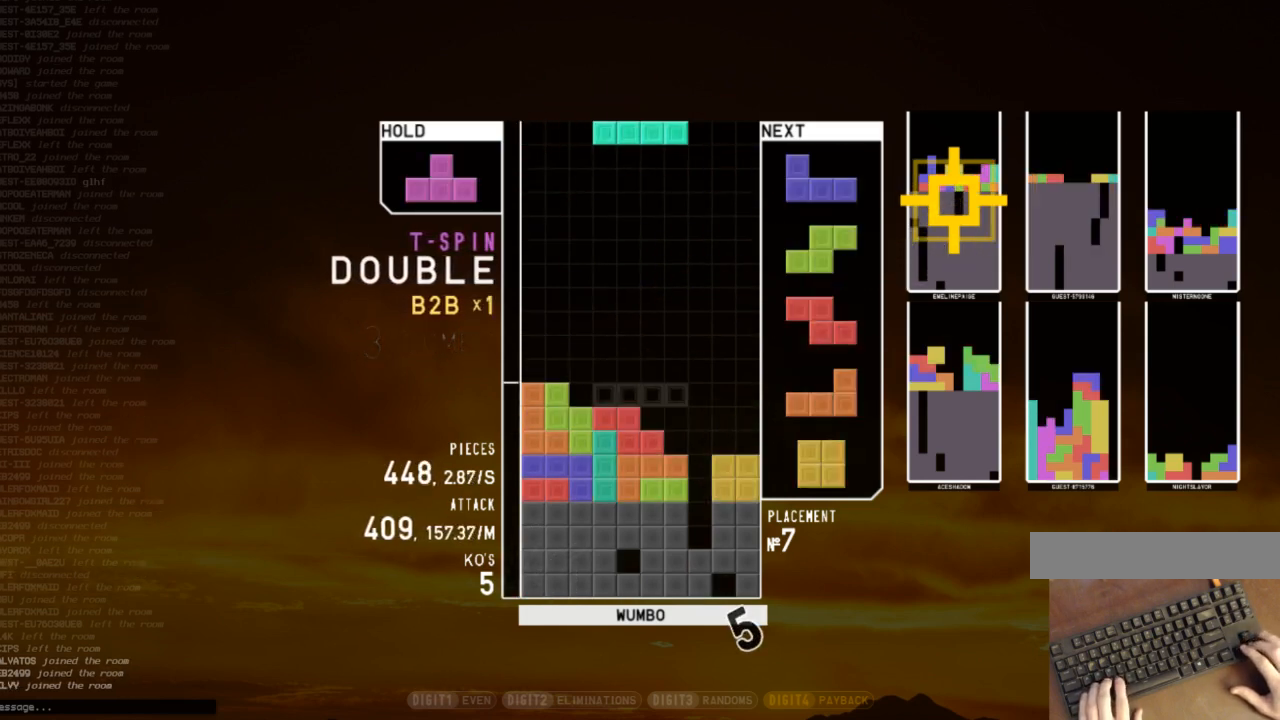
{"keys": ["right"], "events": [[33, "down", "up"], [133, "right", "up"], [167, "z", "down"], [333, "z", "up"], [367, "down", "down"], [400, "down", "up"], [467, "right", "down"]]}
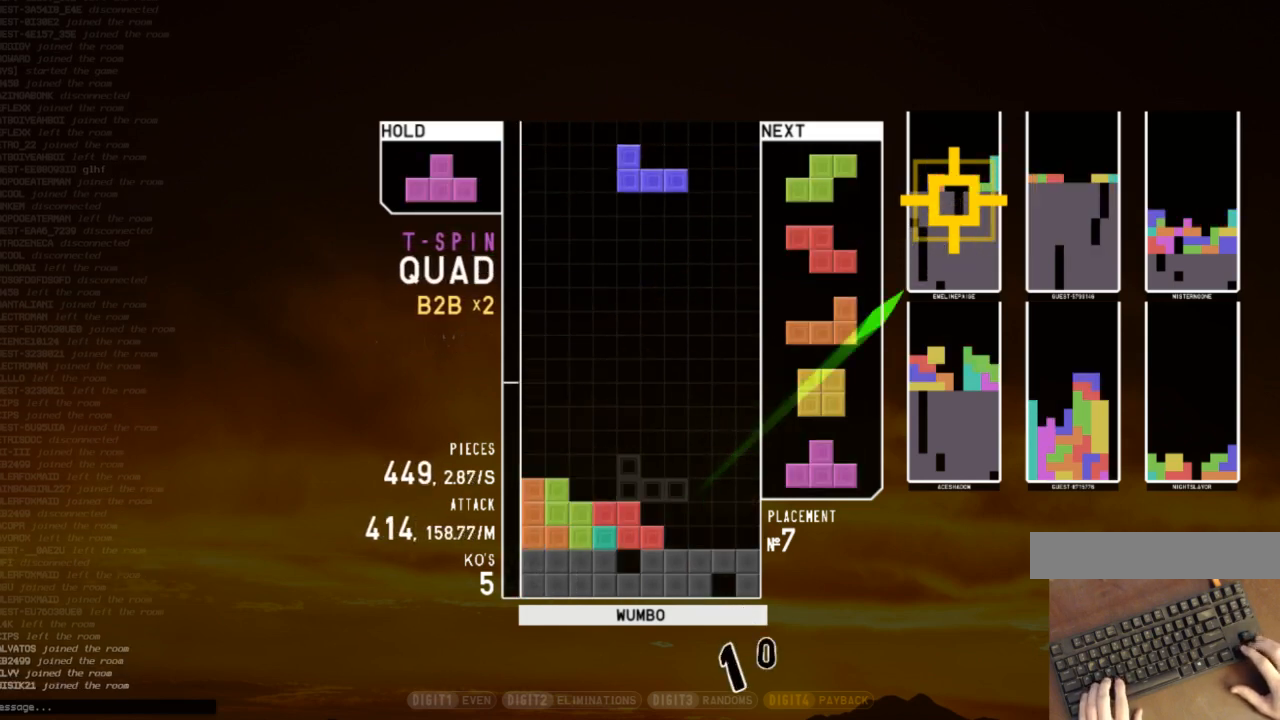
{"keys": ["c", "right"], "events": [[67, "right", "up"], [233, "c", "down"], [233, "right", "down"], [333, "c", "up"], [400, "down", "down"], [433, "c", "down"], [467, "down", "up"]]}
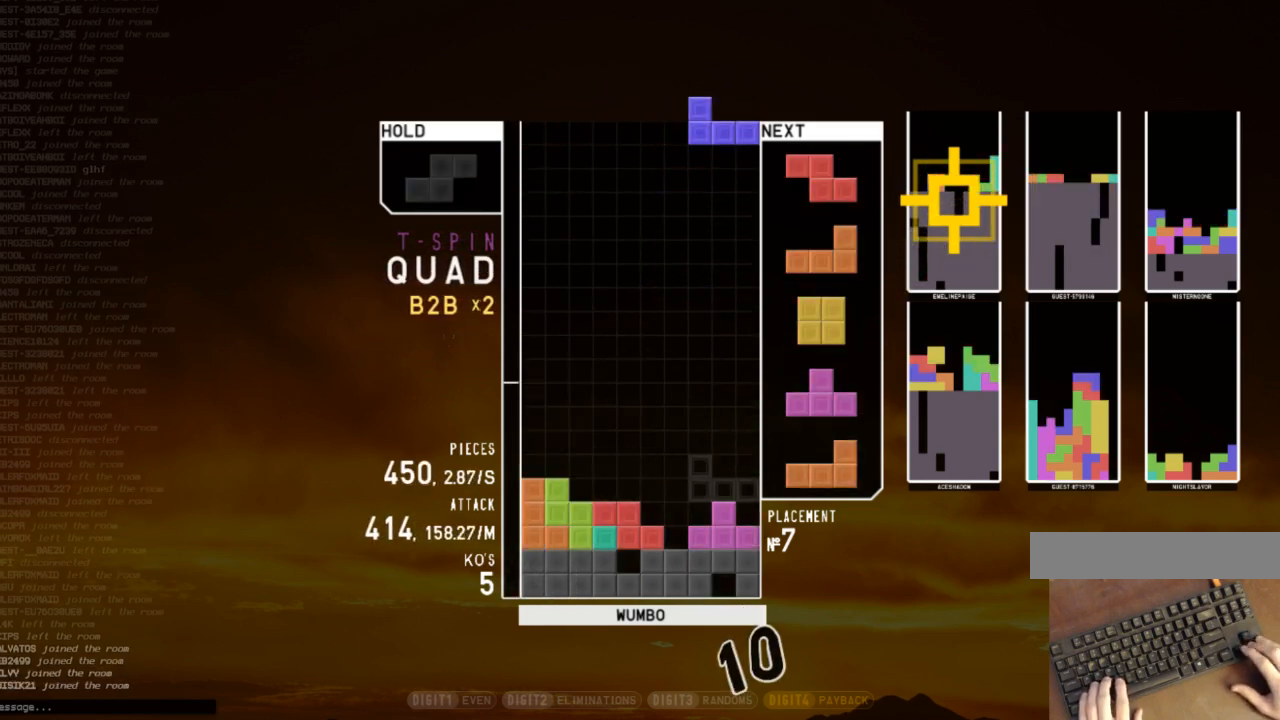
{"keys": [], "events": [[33, "shift", "down"], [67, "c", "up"], [67, "down", "down"], [67, "right", "up"], [133, "down", "up"], [133, "shift", "up"], [267, "c", "down"], [367, "left", "down"], [400, "c", "up"], [500, "left", "up"]]}
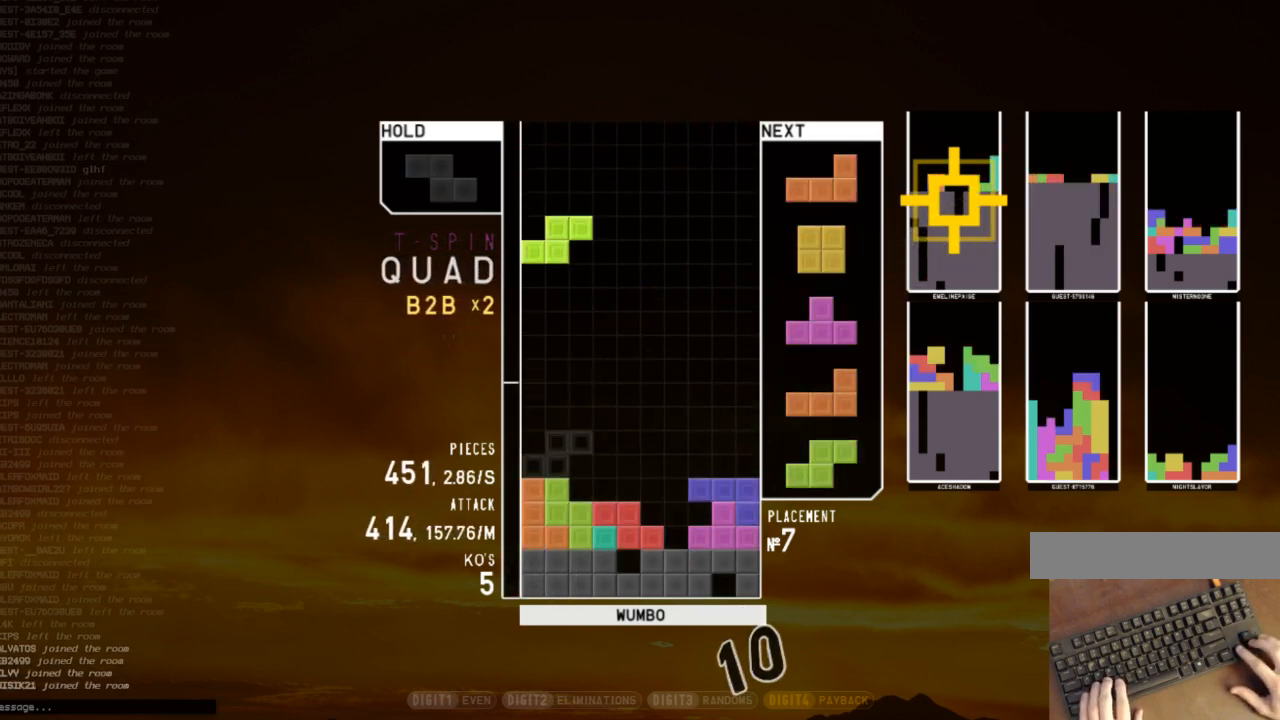
{"keys": [], "events": [[33, "x", "down"], [100, "down", "down"], [133, "right", "down"], [133, "x", "up"], [167, "down", "up"], [267, "down", "down"], [333, "c", "down"], [333, "down", "up"], [433, "c", "up"], [433, "right", "up"], [433, "x", "down"], [467, "down", "down"], [500, "down", "up"], [500, "x", "up"]]}
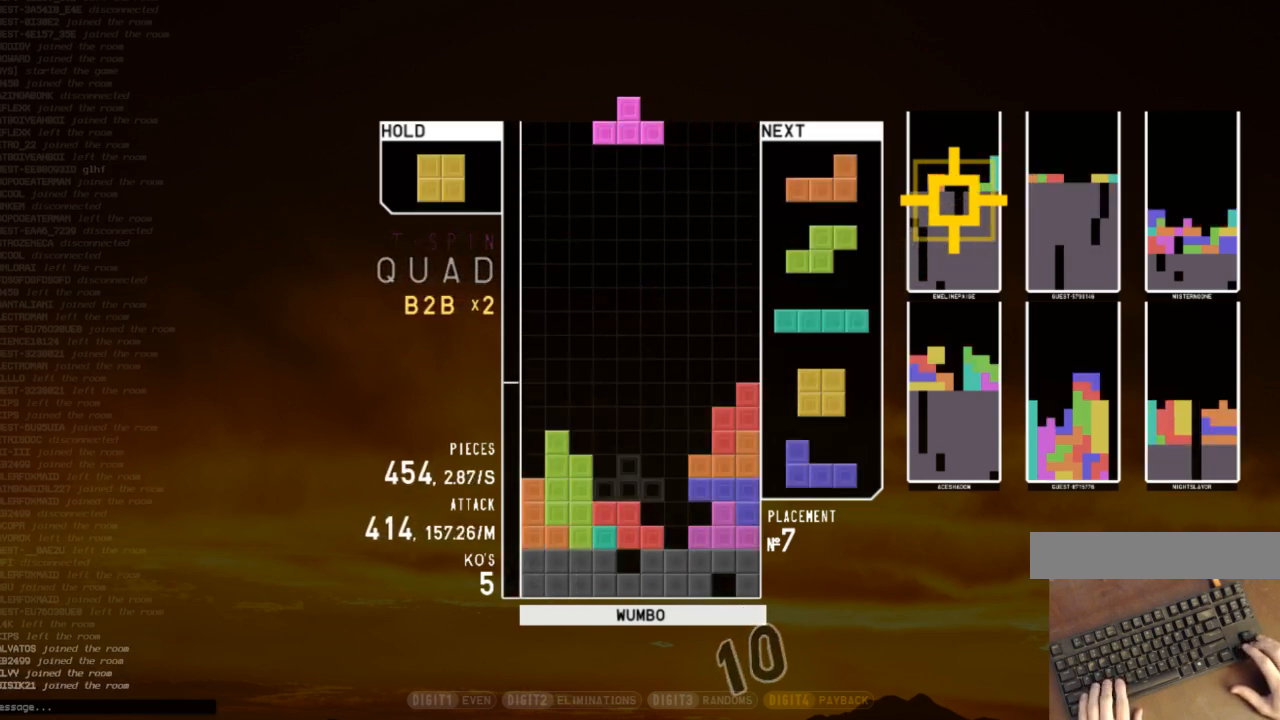
{"keys": ["c", "right"], "events": [[67, "right", "down"], [100, "up", "down"], [100, "z", "down"], [167, "z", "up"], [233, "right", "up"], [233, "up", "up"], [233, "z", "down"], [333, "down", "down"], [400, "down", "up"], [400, "z", "up"], [433, "c", "down"], [433, "right", "down"]]}
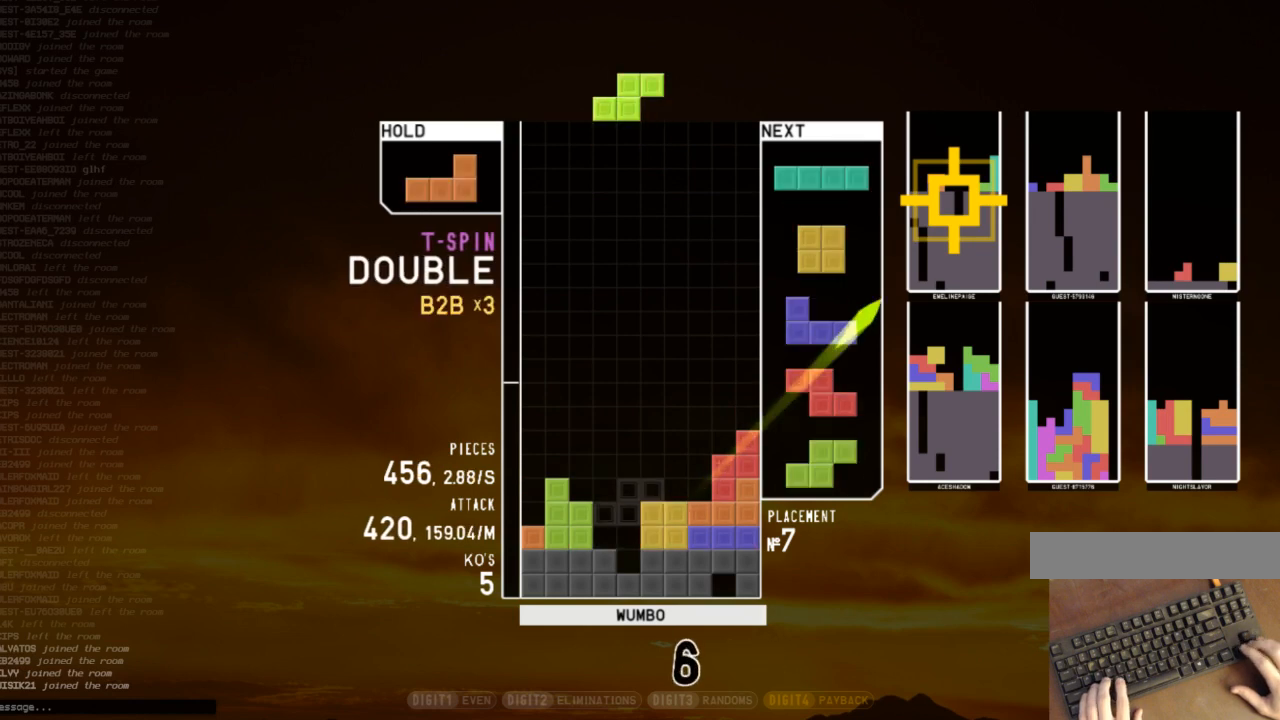
{"keys": ["left"], "events": [[33, "c", "up"], [33, "down", "down"], [33, "right", "up"], [67, "down", "up"], [133, "c", "down"], [167, "left", "down"], [167, "z", "down"], [200, "c", "up"], [200, "down", "down"], [267, "left", "up"], [267, "z", "up"], [300, "down", "up"], [400, "left", "down"]]}
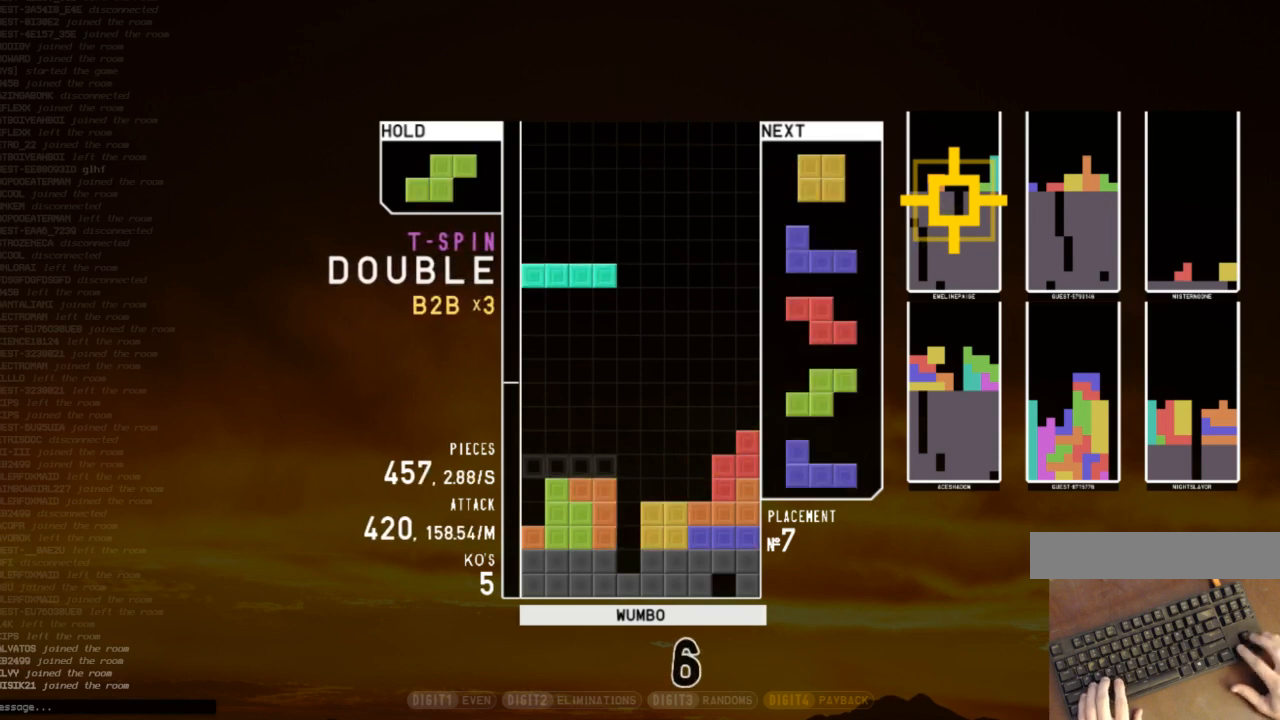
{"keys": ["down"], "events": [[33, "z", "down"], [133, "left", "up"], [133, "z", "up"], [167, "down", "down"], [233, "down", "up"], [333, "right", "down"], [367, "right", "up"], [467, "right", "down"], [500, "down", "down"], [500, "right", "up"]]}